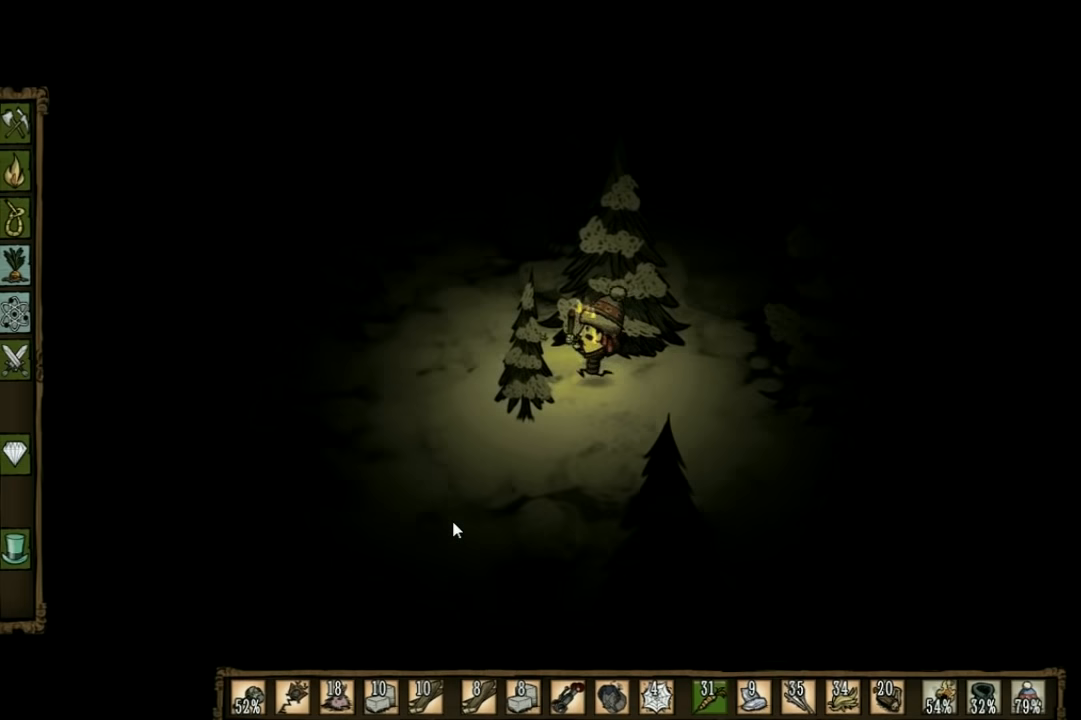
Gameplay with keyboard; each line is a JSON object with the keys held at the frame after it. "events" lists presses ("down") and releases ("up") of "1", "2", "3", "4", "5", "a", "c", "ctrl", "d", "e", "f", "q", "r", "s", "shift", "space", "tab", "v", "w", "x" and "z" between this image and that frame as [ms after this image, input, new state], when the widget could be followed in between. No other keys are recorded. Mouse input is not recorded. Not read: other_keys.
{"keys": ["a", "w"], "events": [[67, "q", "down"], [200, "q", "up"], [333, "w", "down"]]}
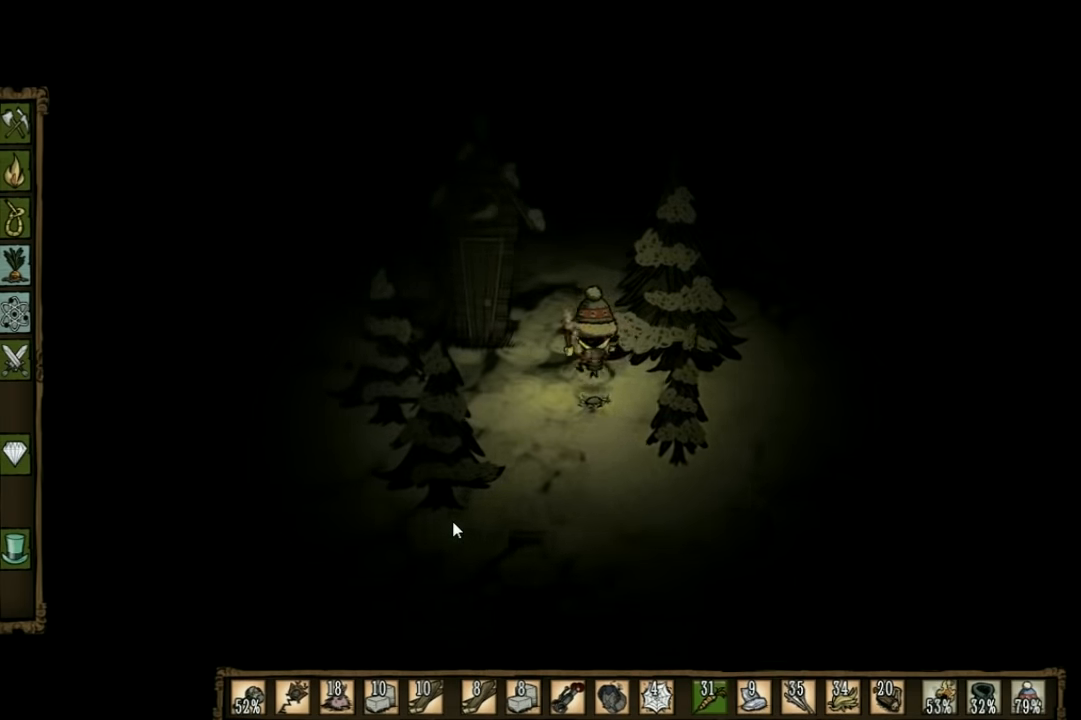
{"keys": [], "events": [[333, "w", "up"], [367, "a", "up"]]}
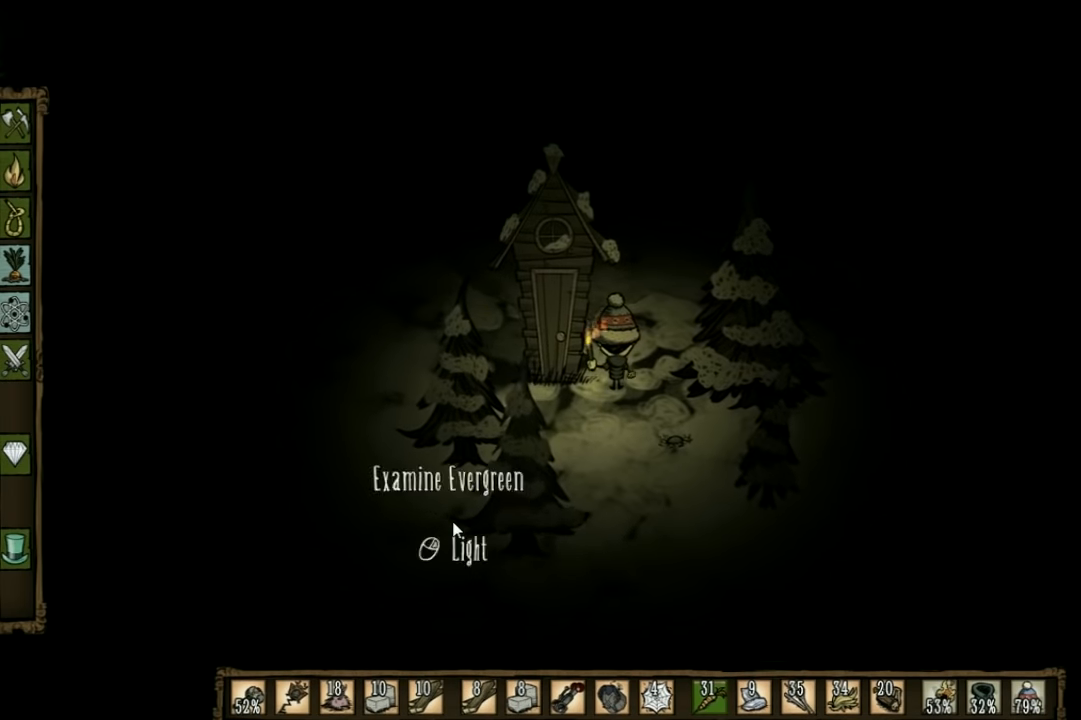
{"keys": ["a"], "events": [[500, "a", "down"]]}
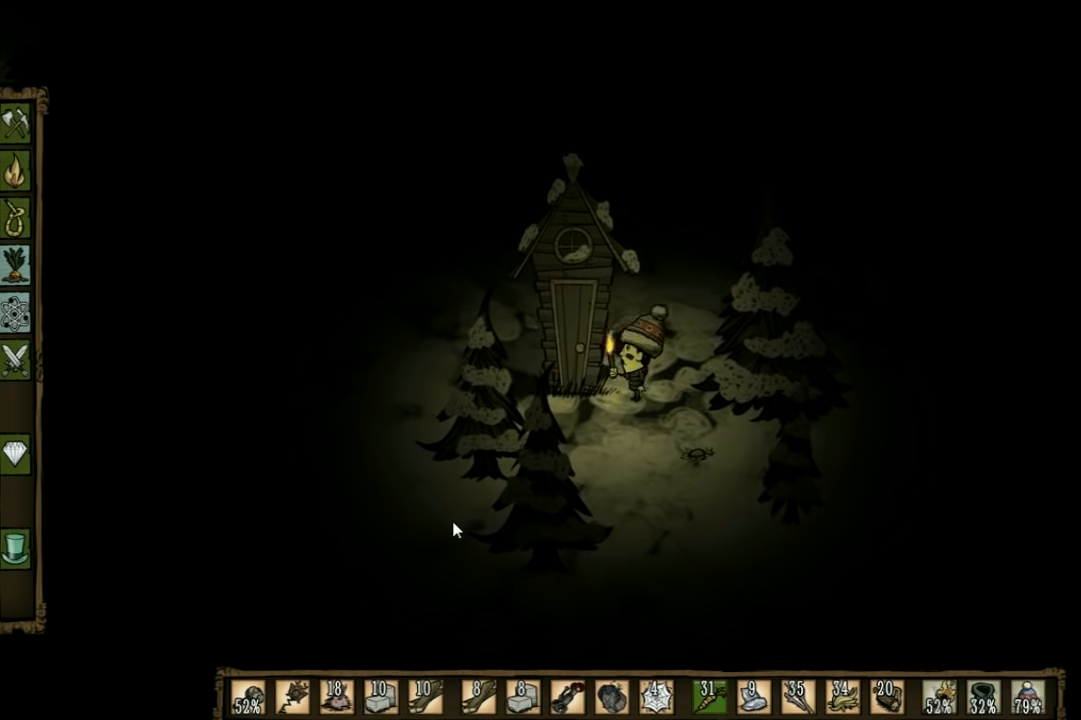
{"keys": [], "events": [[133, "a", "up"]]}
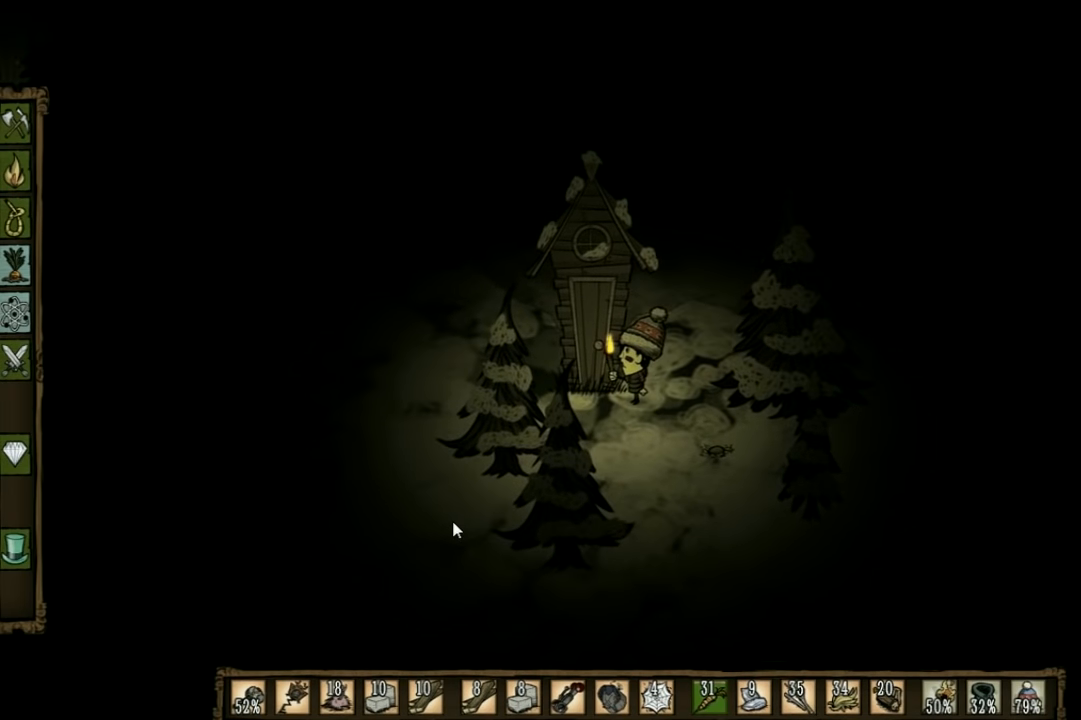
{"keys": ["f"], "events": [[300, "shift", "down"], [367, "f", "down"], [400, "shift", "up"]]}
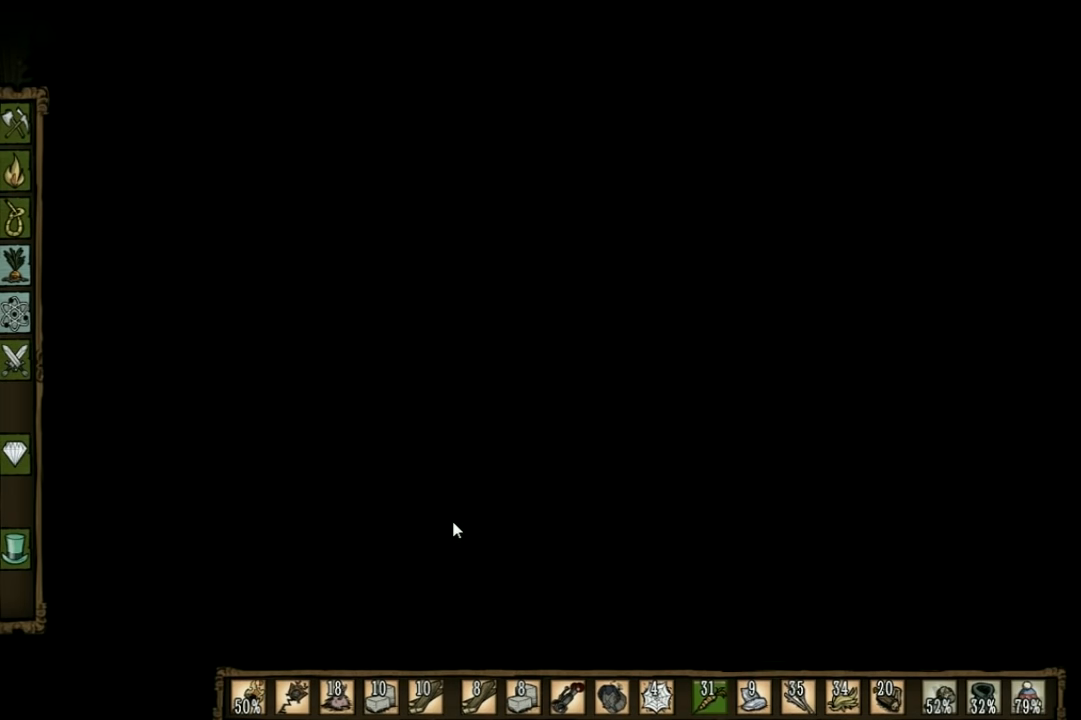
{"keys": ["f"], "events": []}
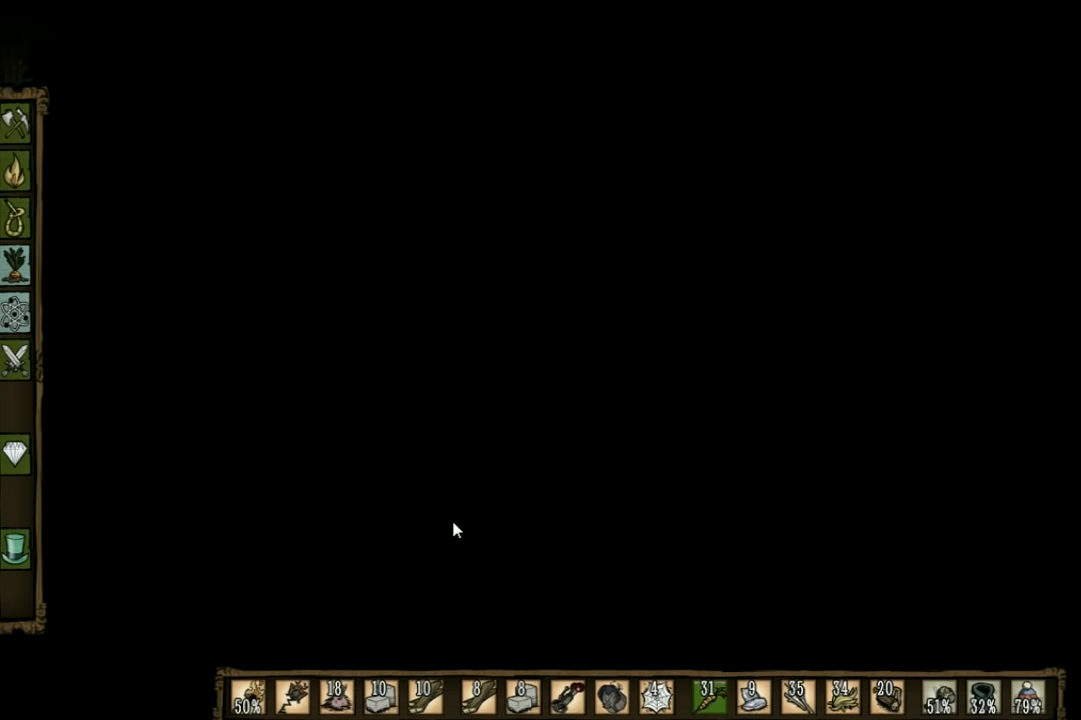
{"keys": ["f"], "events": []}
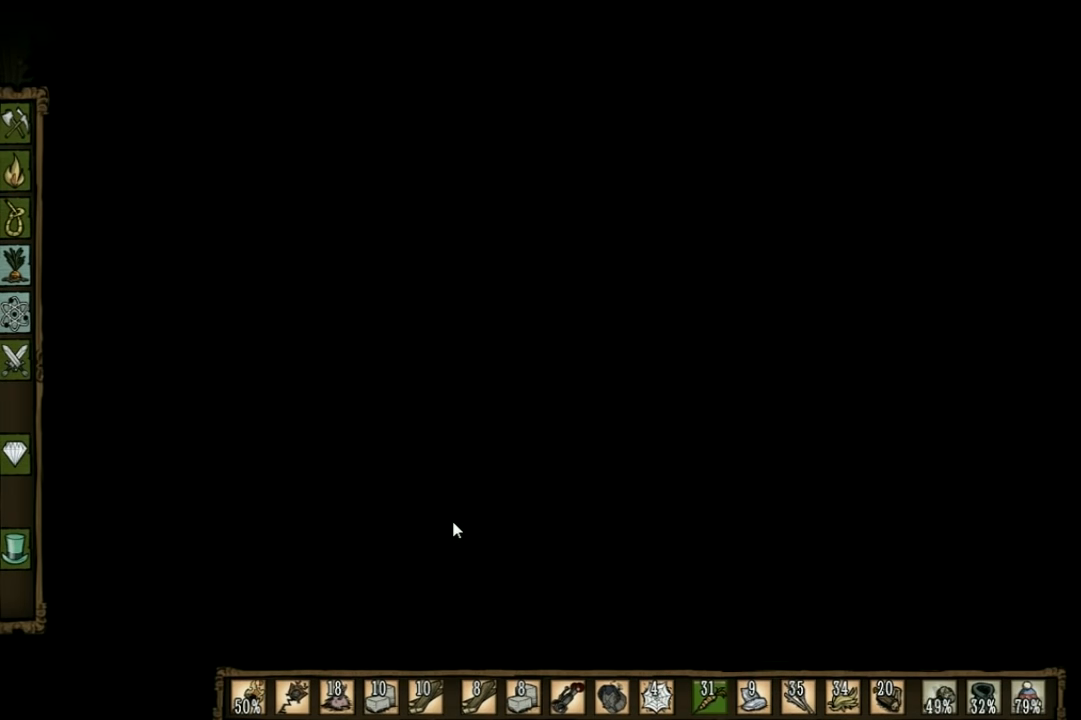
{"keys": ["f"], "events": []}
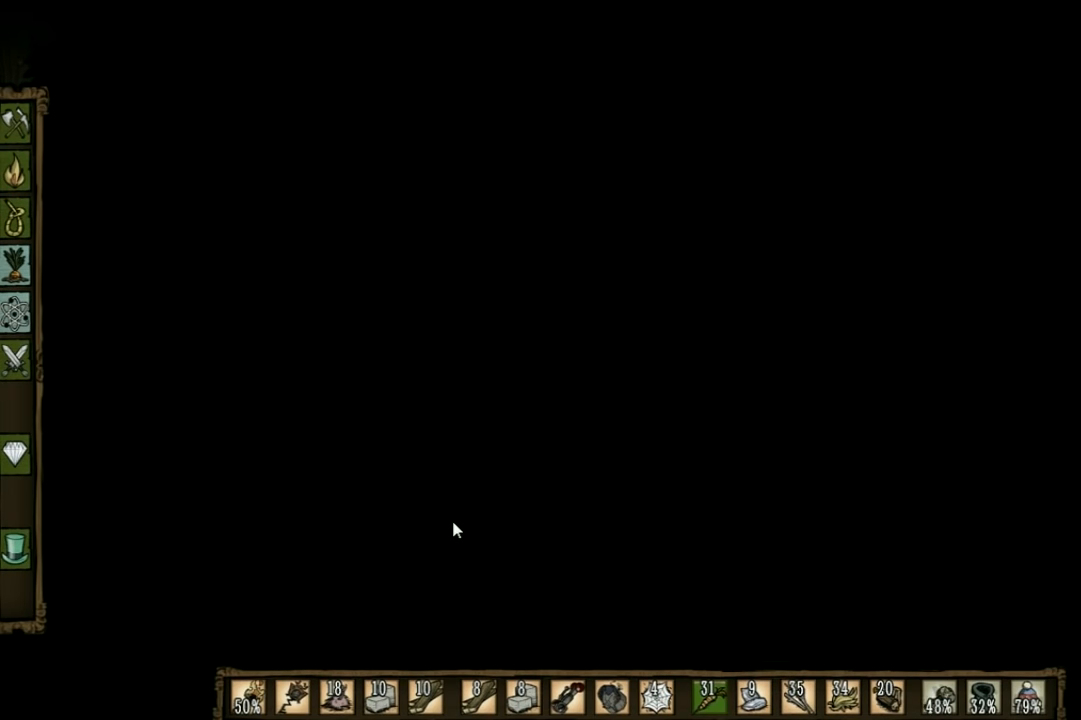
{"keys": ["f"], "events": []}
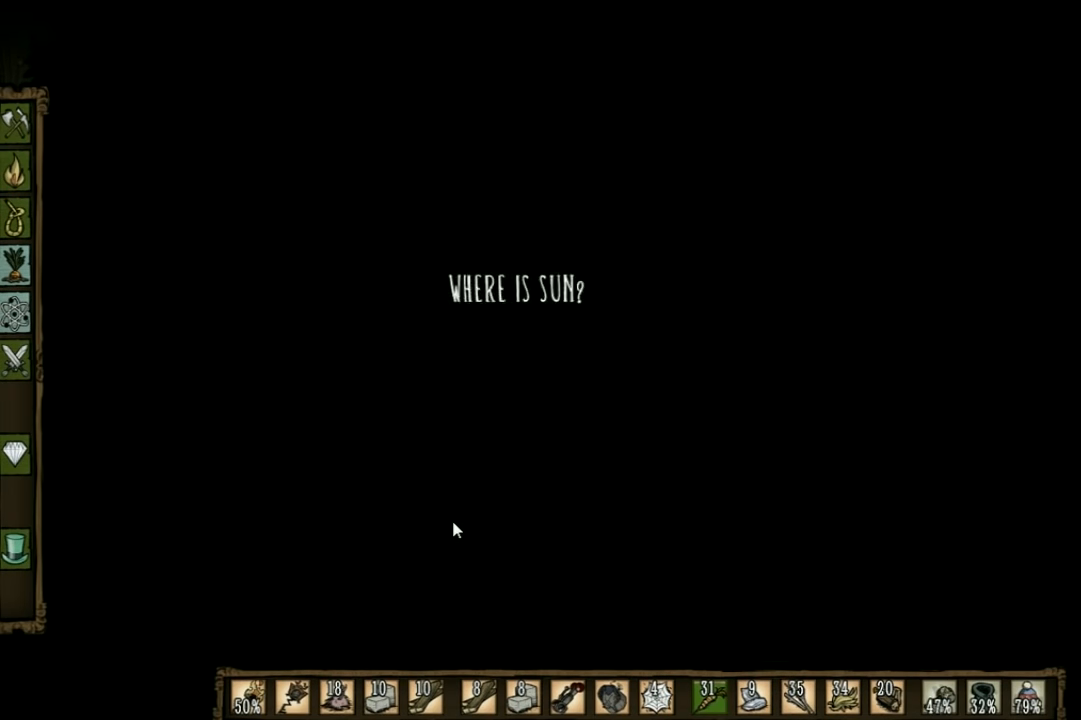
{"keys": ["f"], "events": [[66, "f", "up"], [100, "shift", "down"], [166, "f", "down"], [200, "shift", "up"]]}
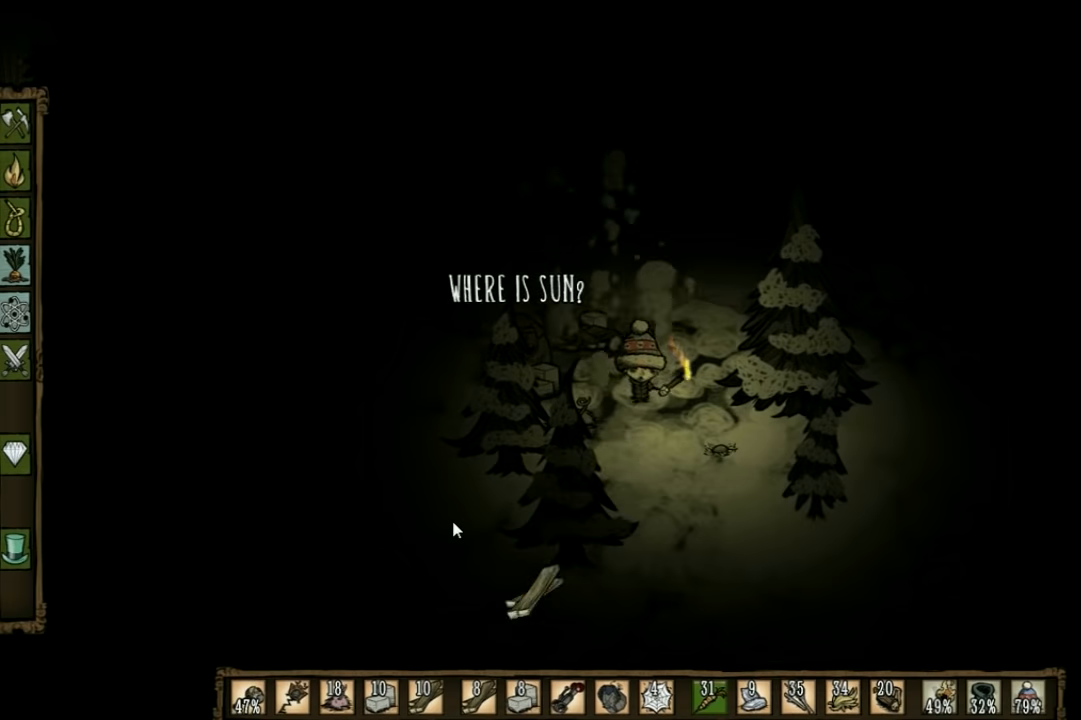
{"keys": ["f"], "events": [[166, "q", "down"], [333, "q", "up"]]}
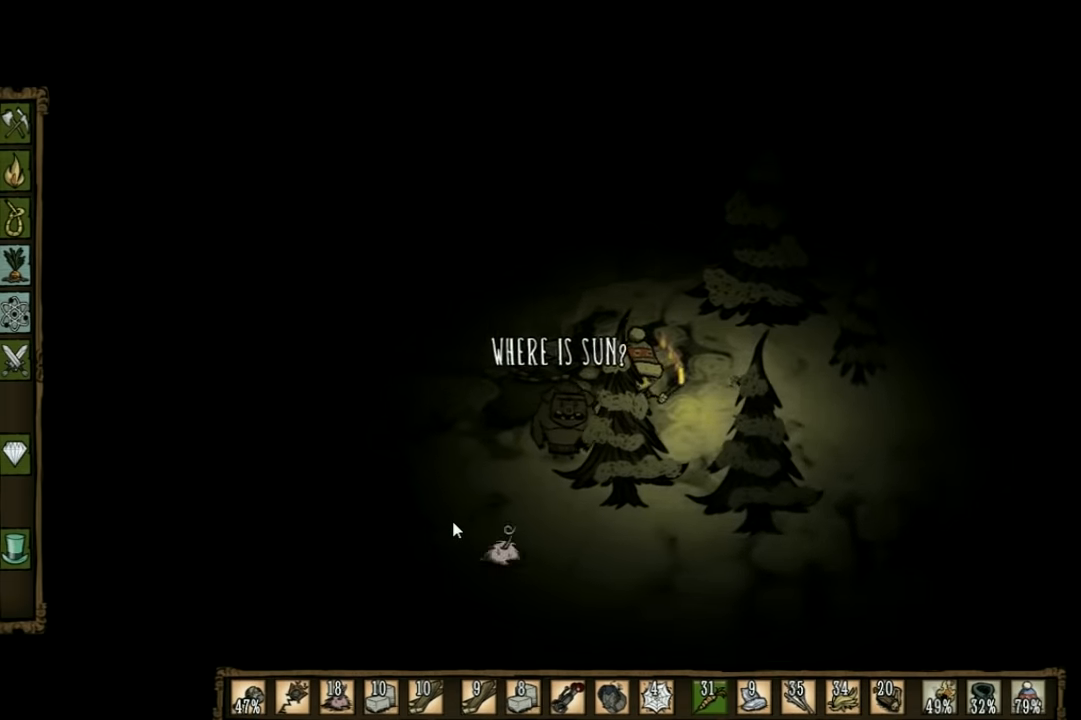
{"keys": ["f"], "events": []}
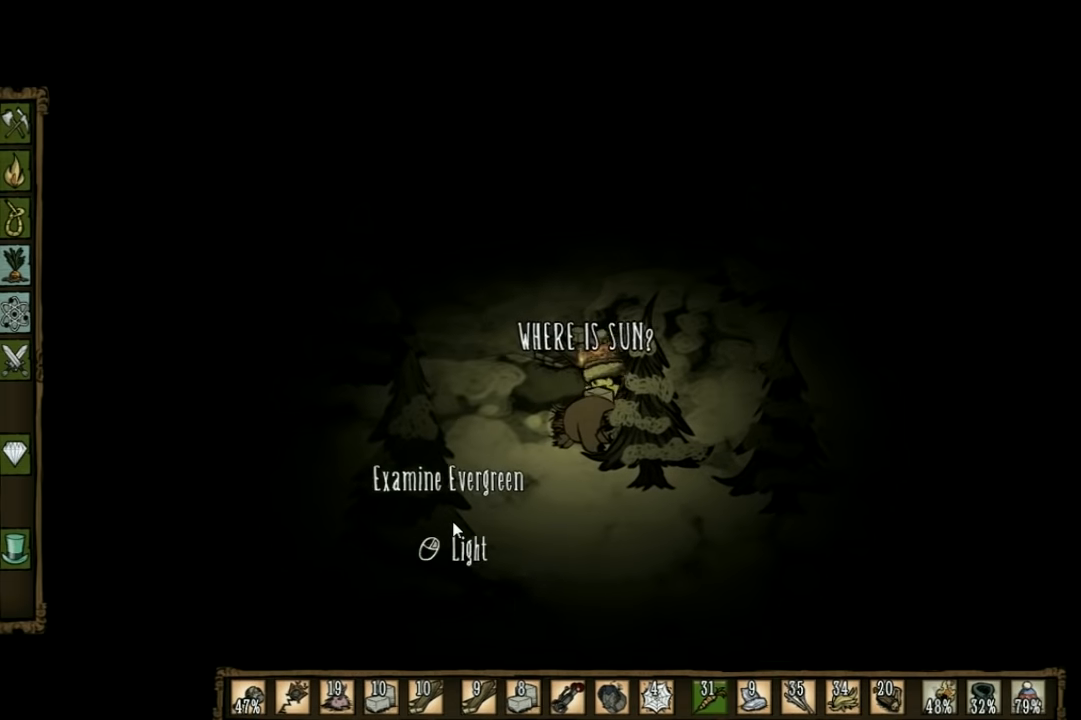
{"keys": ["f"], "events": []}
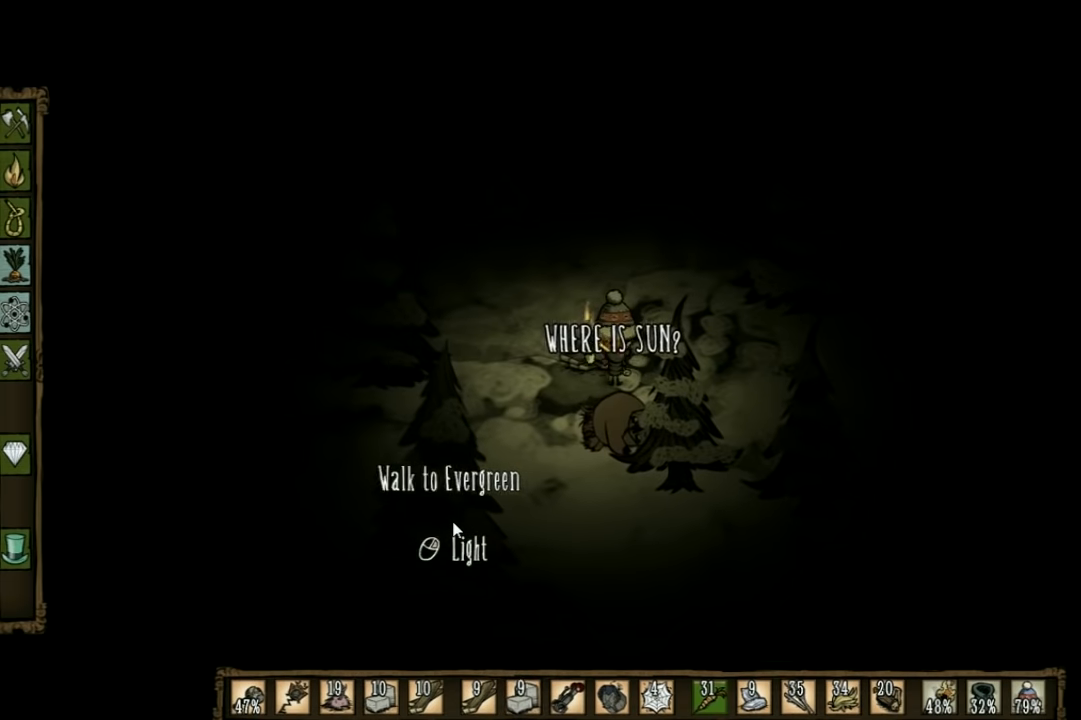
{"keys": ["f"], "events": []}
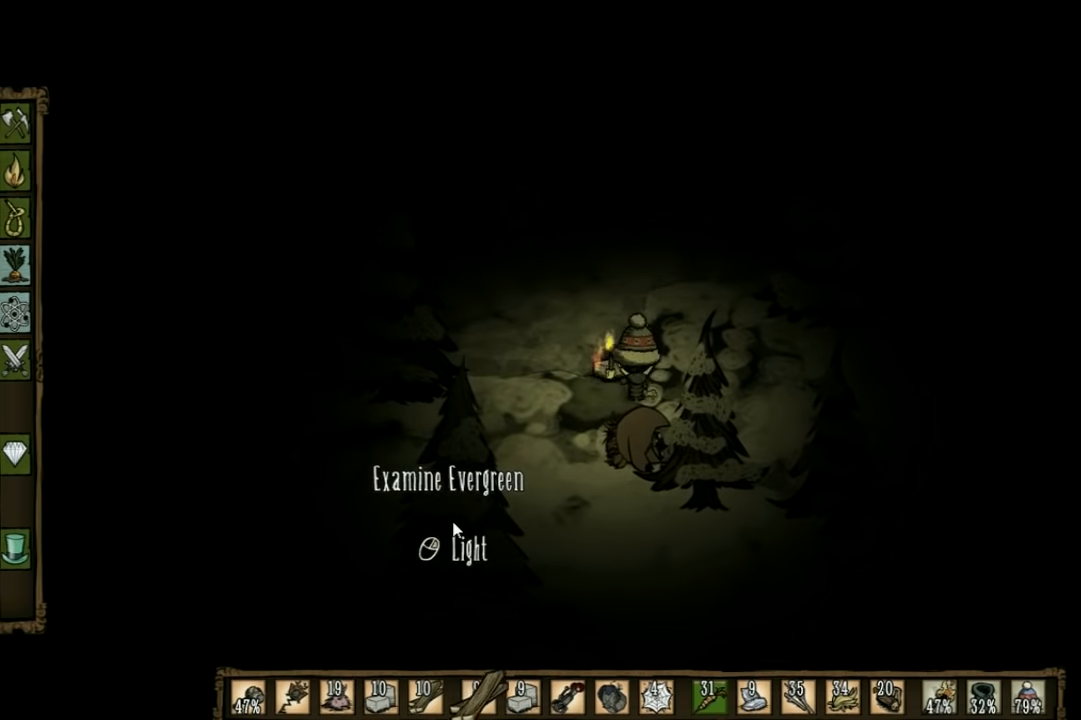
{"keys": ["f"], "events": []}
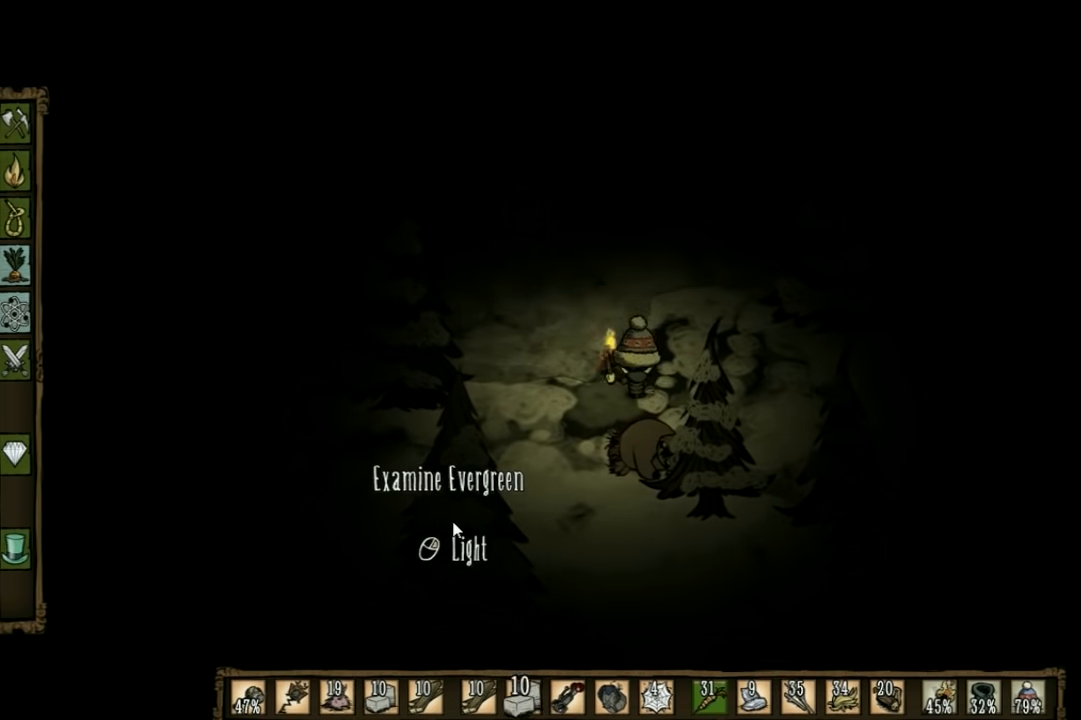
{"keys": ["d"], "events": [[100, "f", "up"], [266, "d", "down"]]}
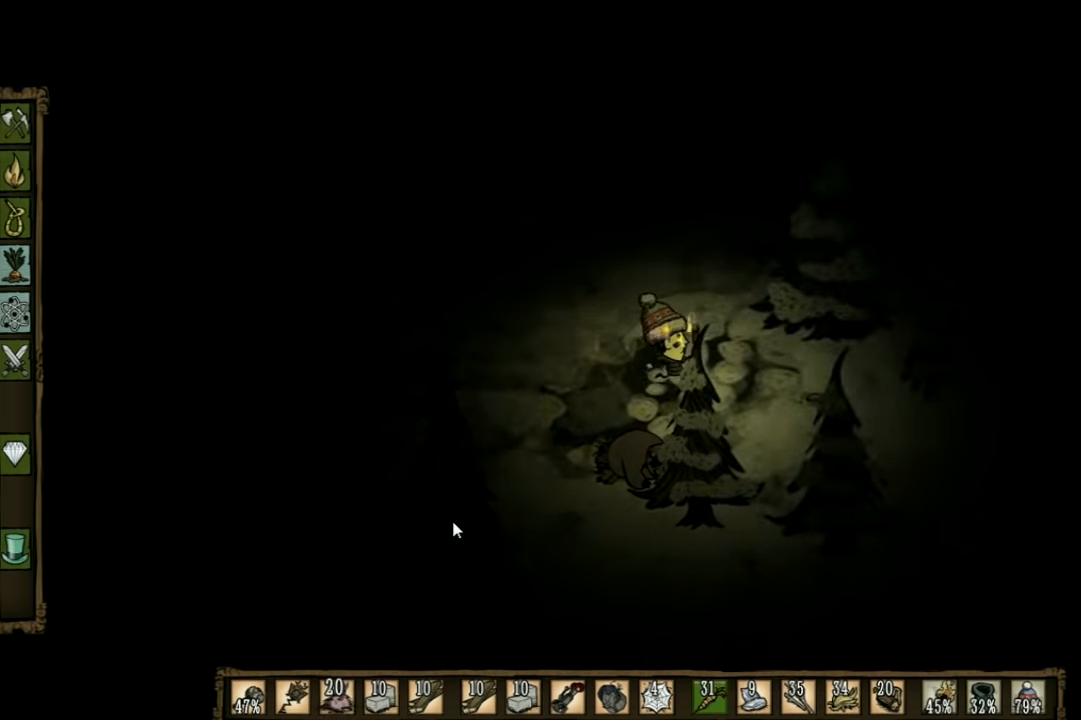
{"keys": ["d"], "events": [[33, "q", "down"], [166, "q", "up"]]}
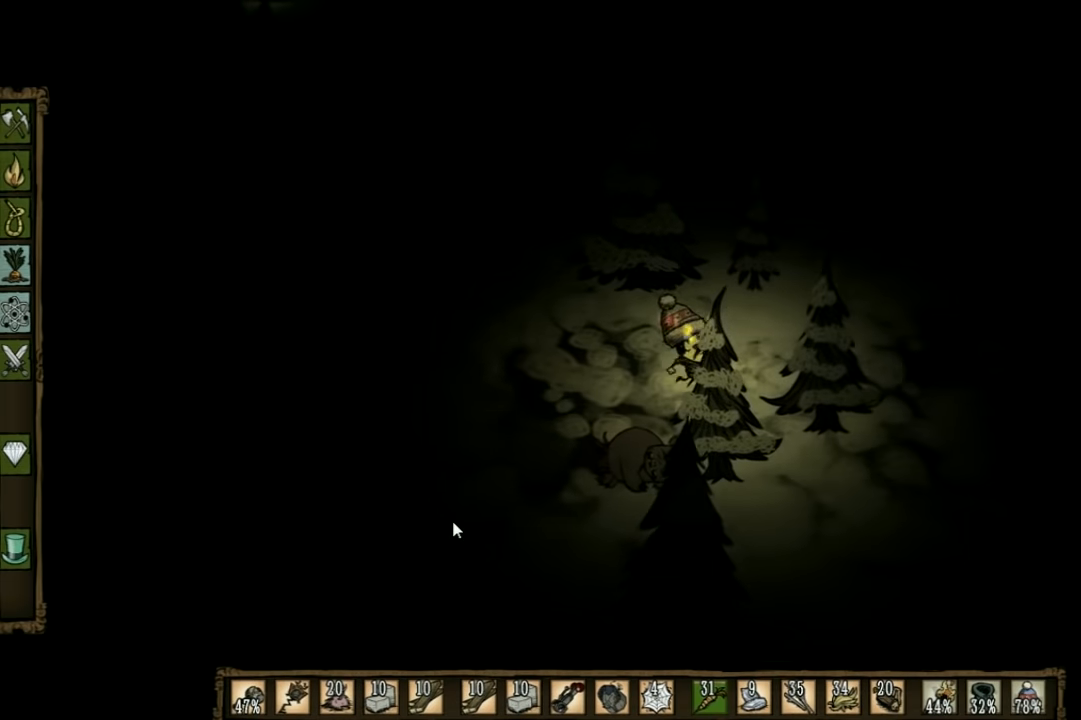
{"keys": [], "events": [[66, "d", "up"], [100, "w", "down"], [300, "q", "down"], [433, "q", "up"], [500, "w", "up"]]}
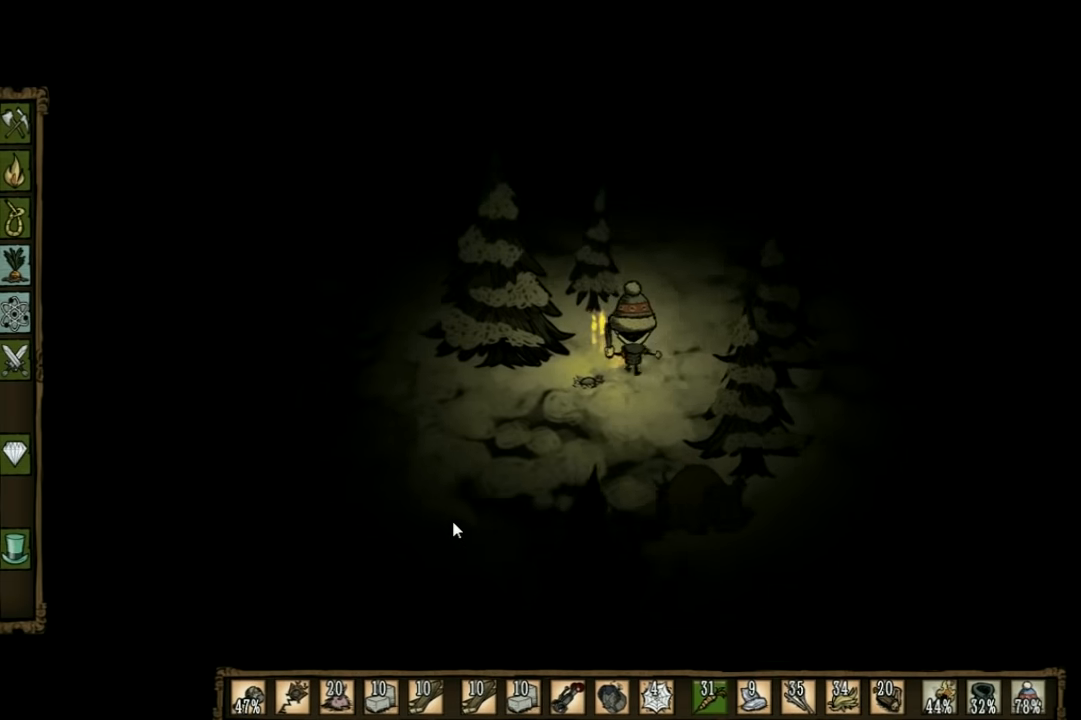
{"keys": [], "events": []}
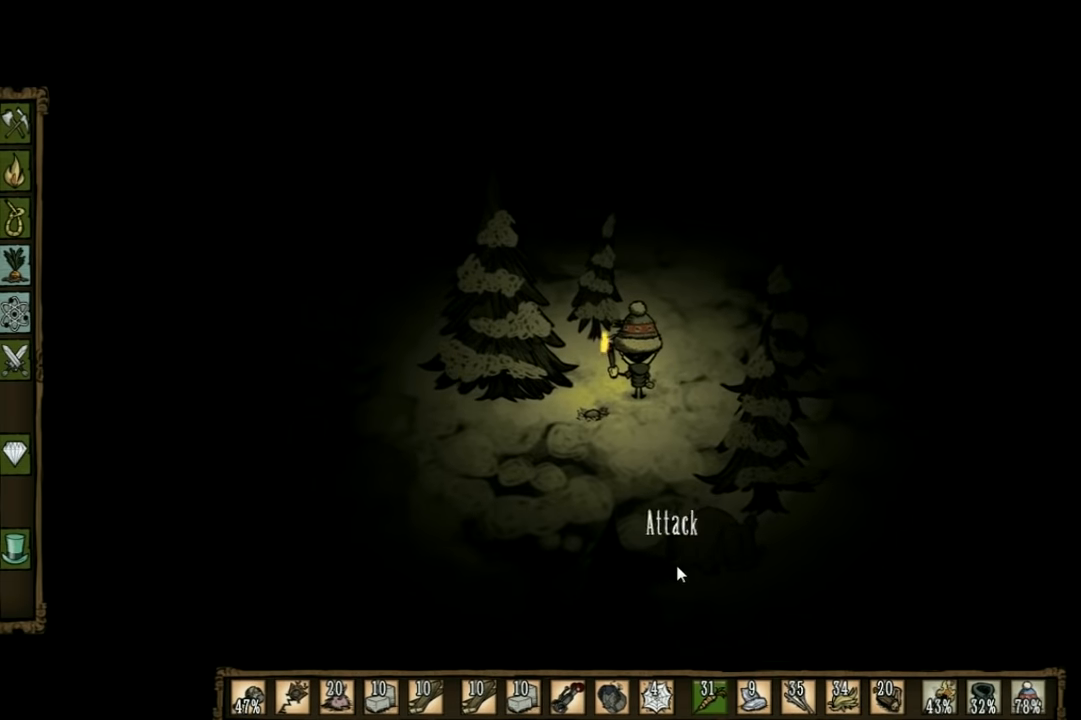
{"keys": ["w"], "events": [[467, "w", "down"]]}
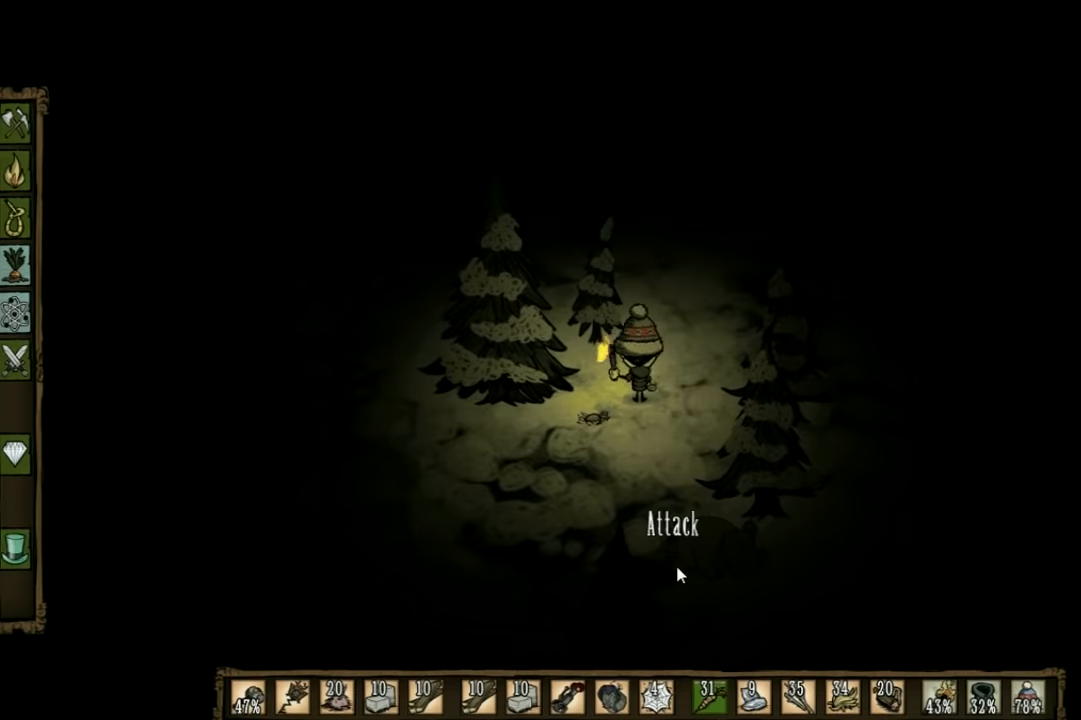
{"keys": ["tab"], "events": [[400, "tab", "down"], [400, "w", "up"]]}
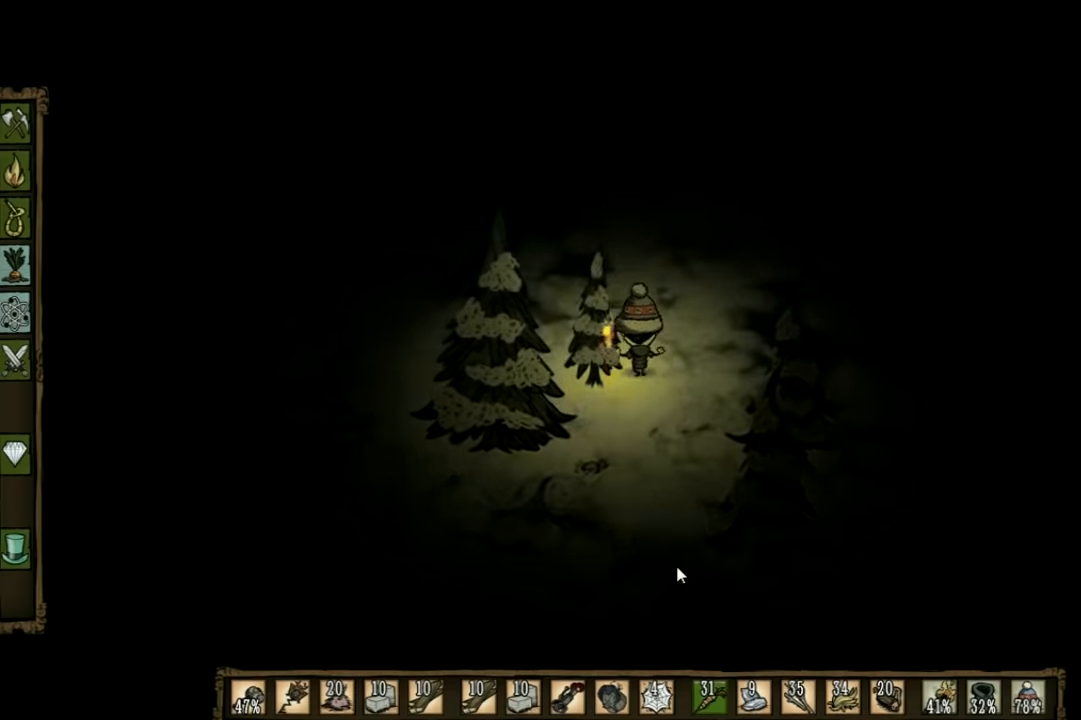
{"keys": [], "events": [[34, "tab", "up"]]}
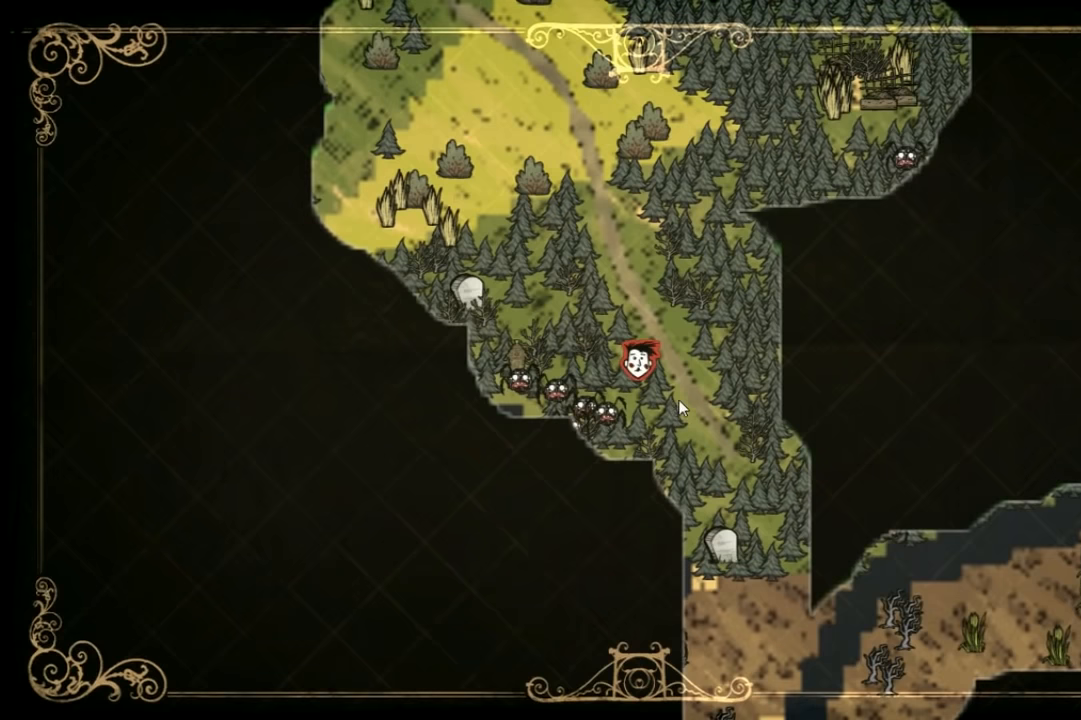
{"keys": [], "events": []}
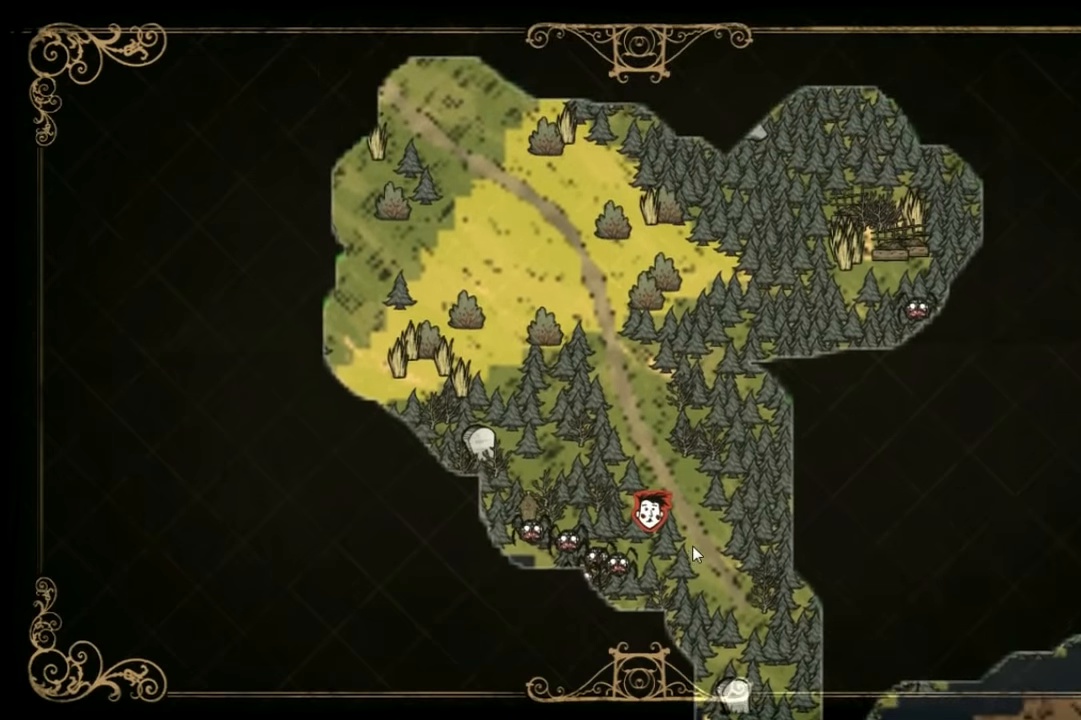
{"keys": ["w"], "events": [[167, "tab", "down"], [234, "w", "down"], [267, "tab", "up"]]}
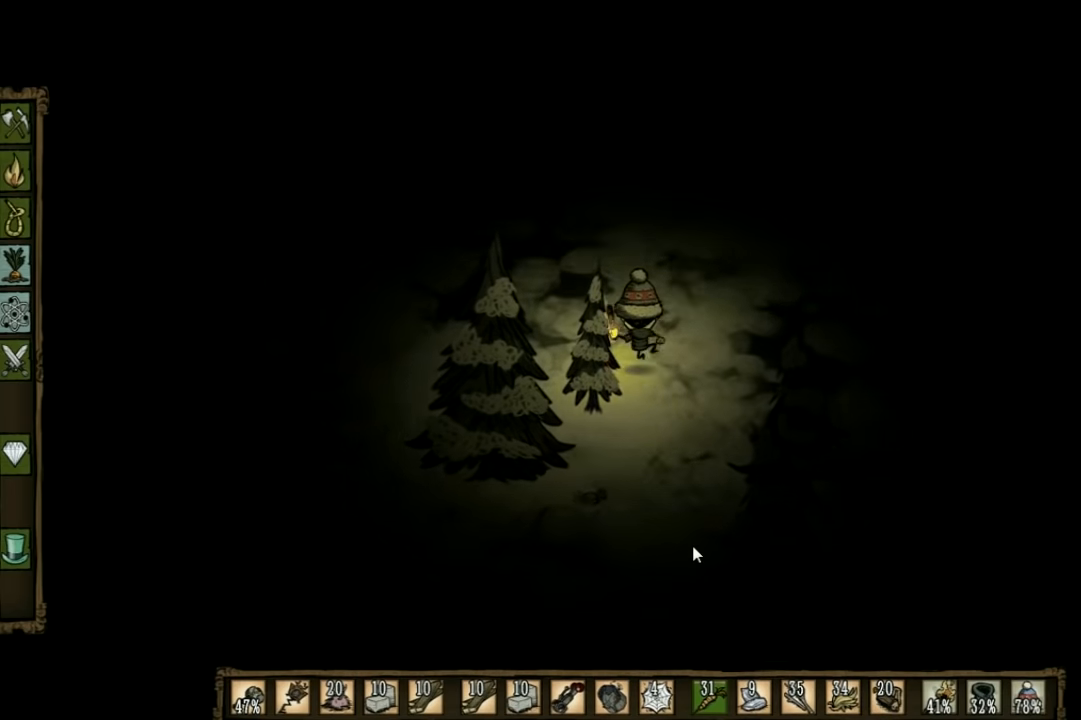
{"keys": ["w"], "events": []}
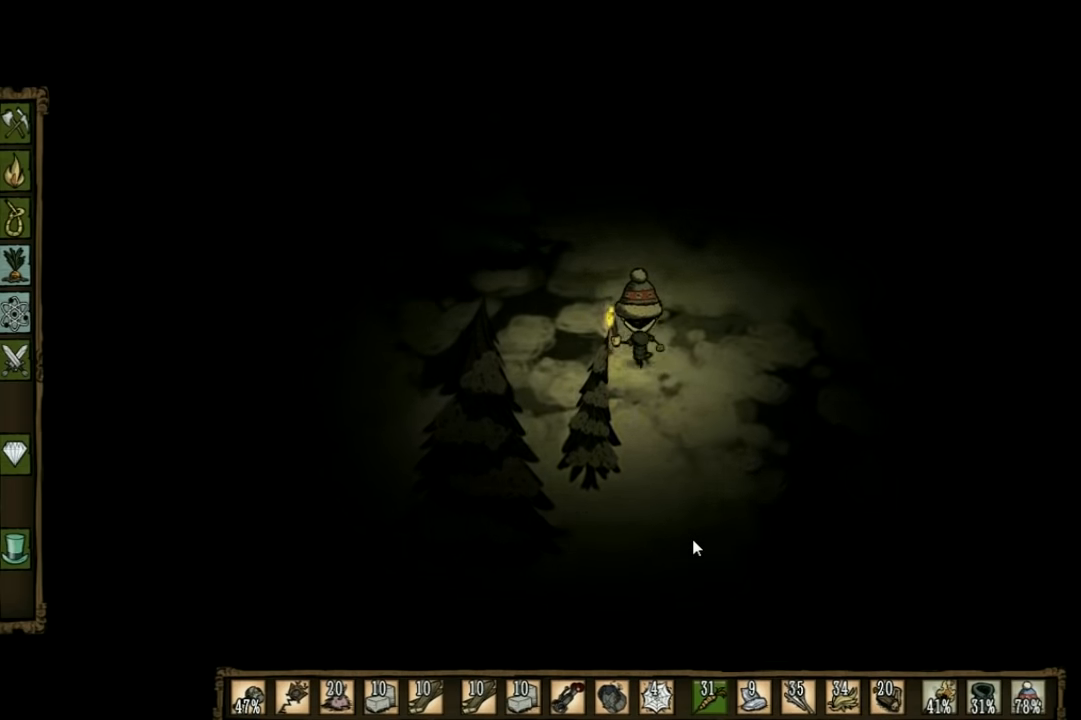
{"keys": ["w"], "events": []}
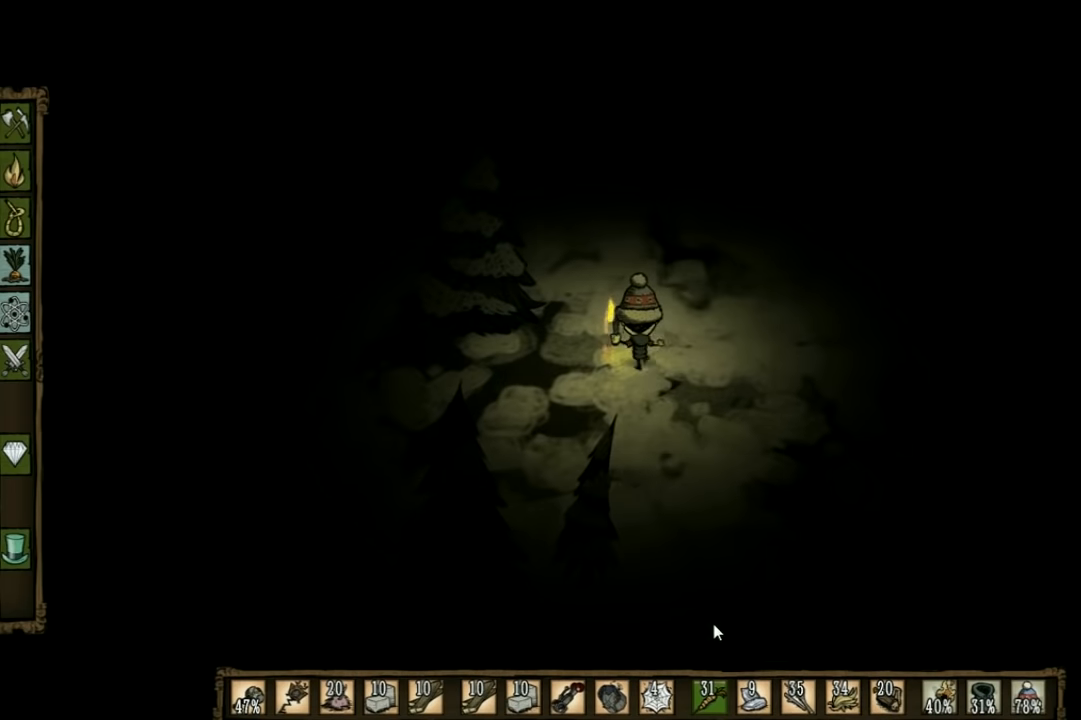
{"keys": ["w"], "events": []}
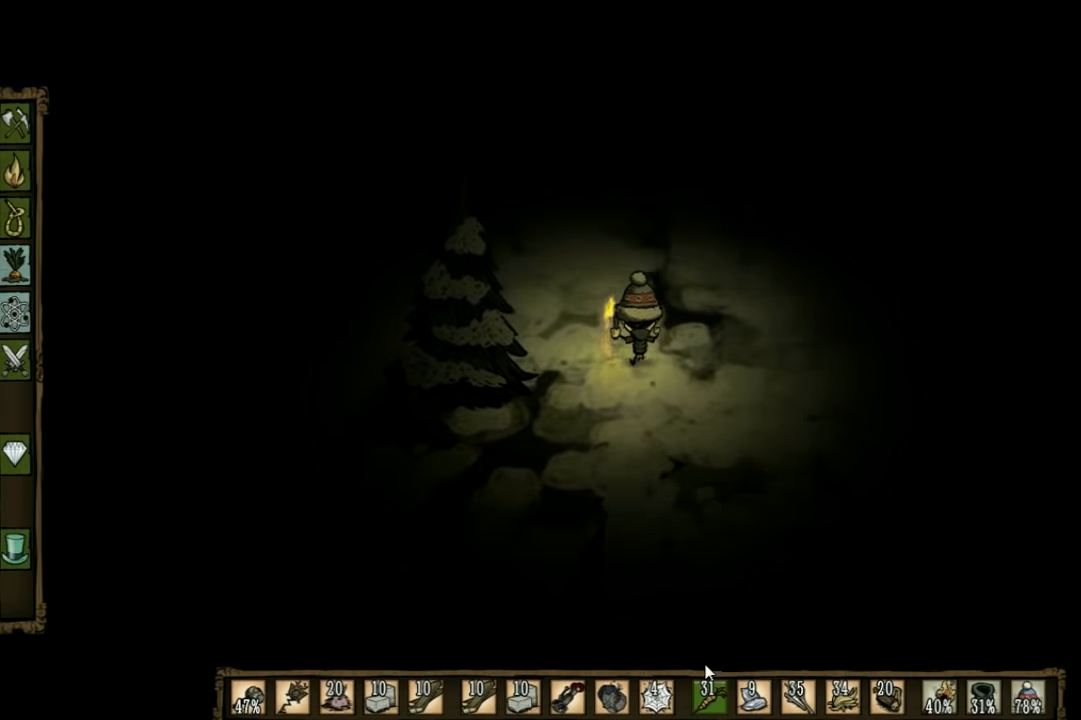
{"keys": ["w"], "events": []}
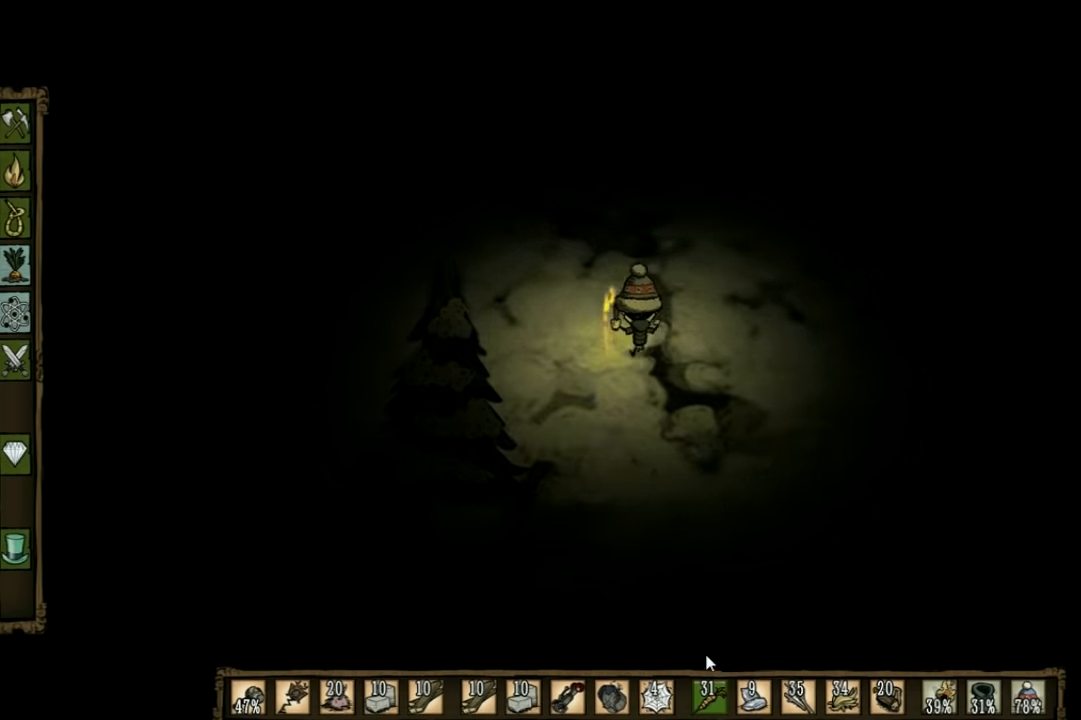
{"keys": ["w"], "events": []}